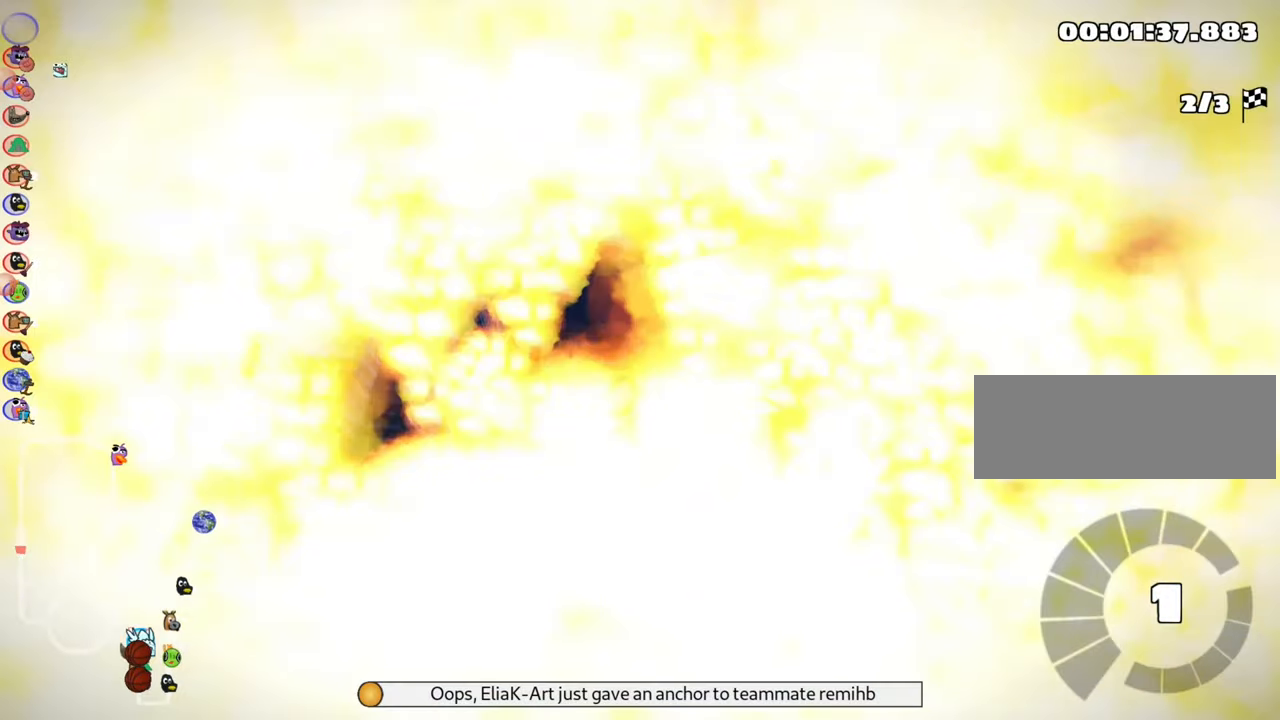
Gameplay with keyboard; each line is a JSON object with the keys held at the frame after it. "events" lists presses ("down") and releases ("up") of "down", "fire", "flag", "left", "look", "nitro", "right", "skid" and "up" between this image and that frame as [ms after this image, input, new state], when the widget could be followed in between. No other keys are recorded. Mouse input is not recorded. Key names are as the overlay labels them; some are game actions (e.g. jump) rather than physical keys.
{"keys": ["up"], "events": []}
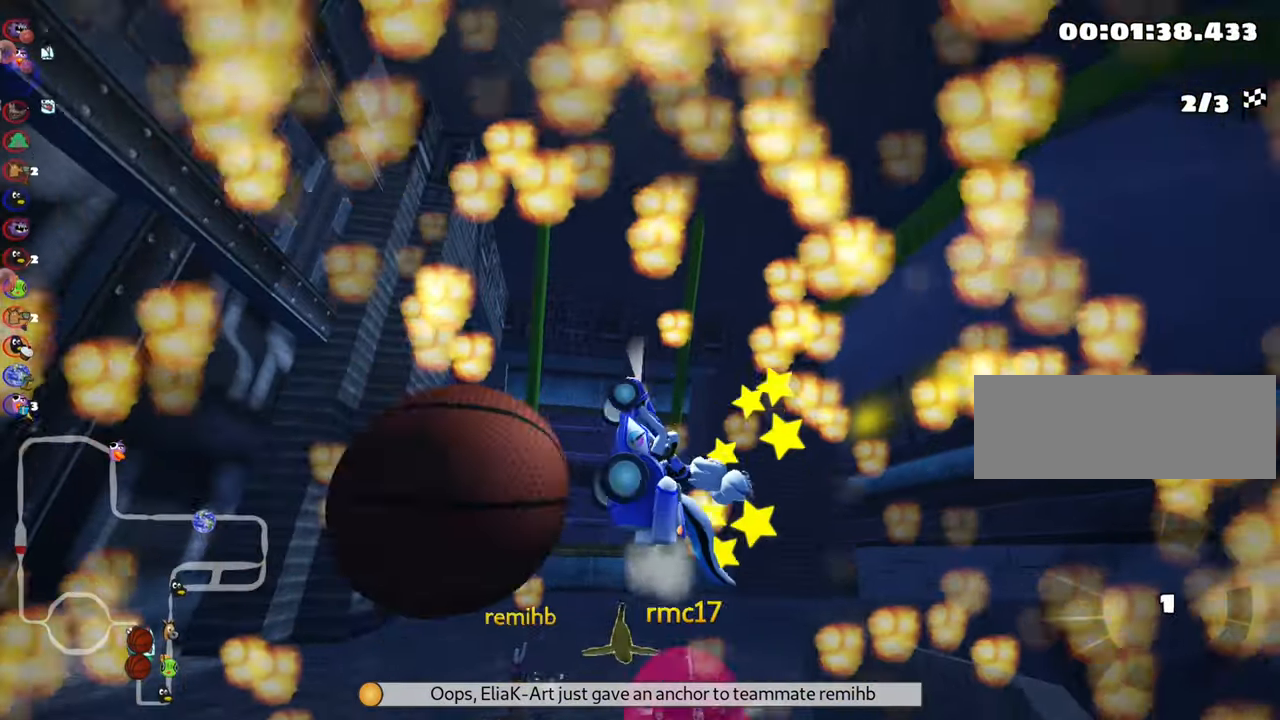
{"keys": ["nitro", "up"], "events": [[450, "nitro", "down"]]}
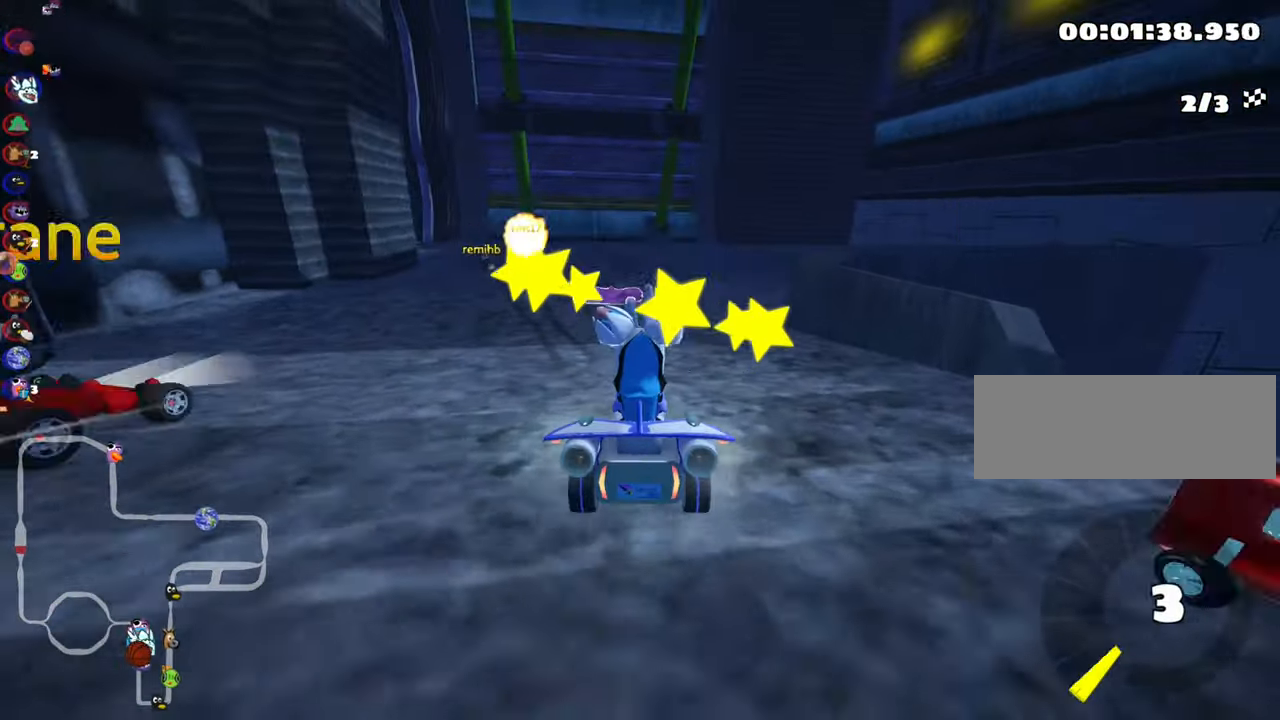
{"keys": ["left", "nitro", "up"], "events": [[316, "left", "down"]]}
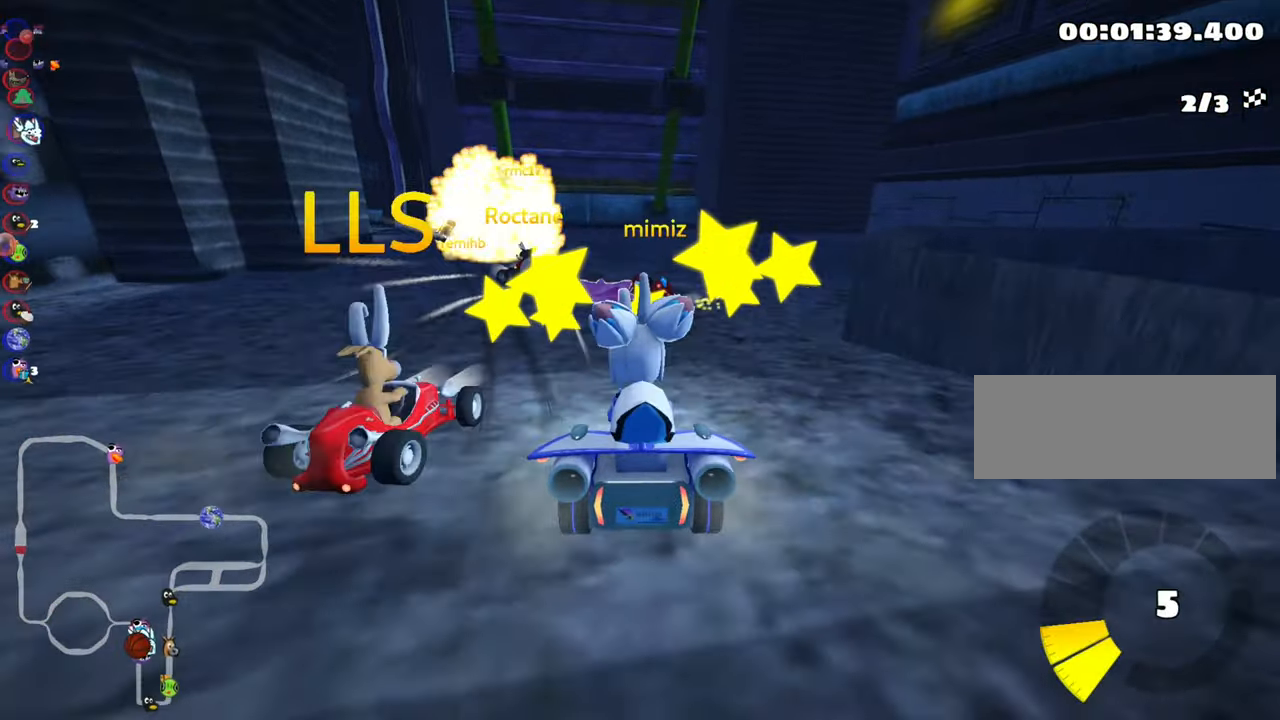
{"keys": ["left", "up"], "events": [[33, "left", "up"], [166, "nitro", "up"], [283, "left", "down"]]}
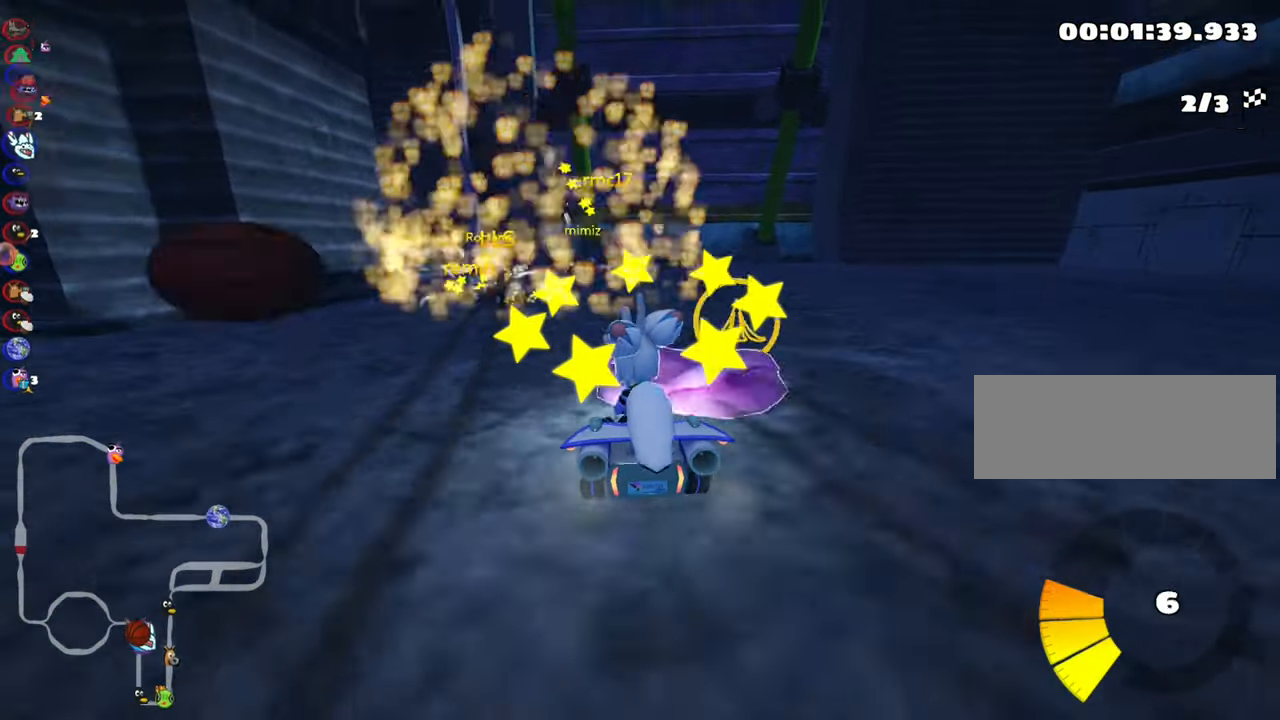
{"keys": ["up"], "events": [[33, "left", "up"], [150, "right", "down"], [366, "right", "up"]]}
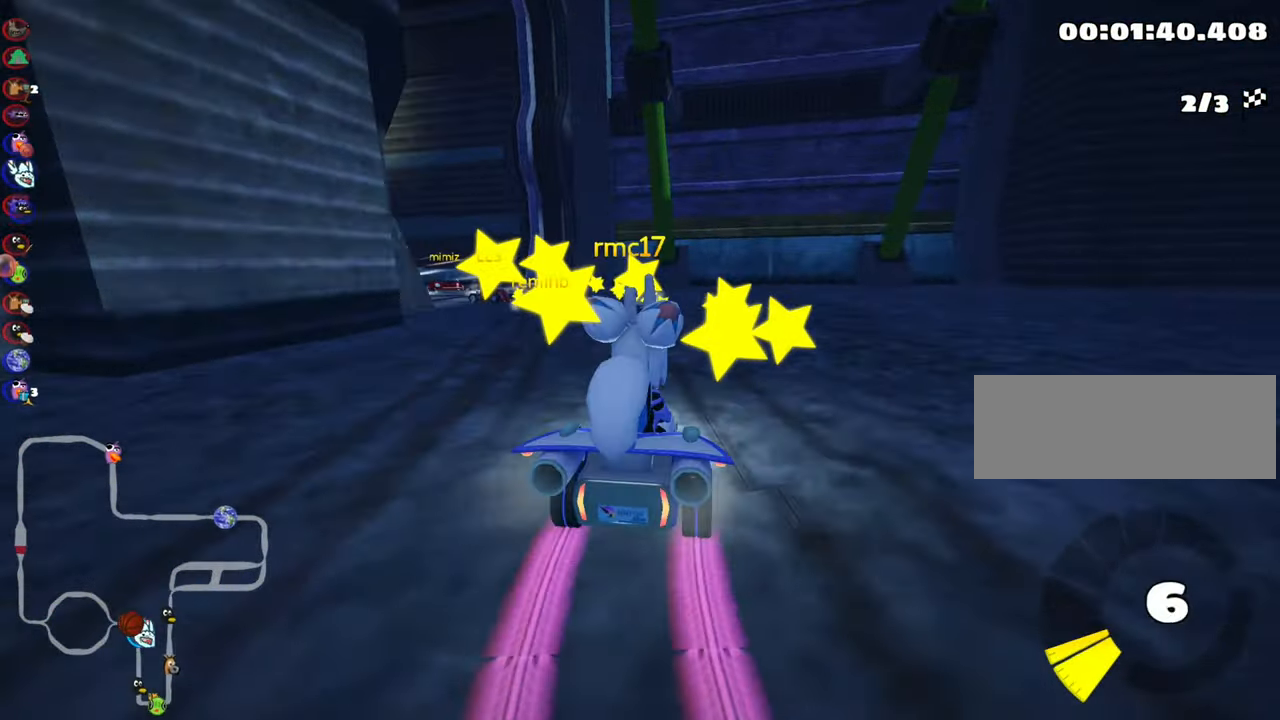
{"keys": ["left", "skid", "up"], "events": [[133, "left", "down"], [183, "skid", "down"], [283, "nitro", "down"], [466, "nitro", "up"]]}
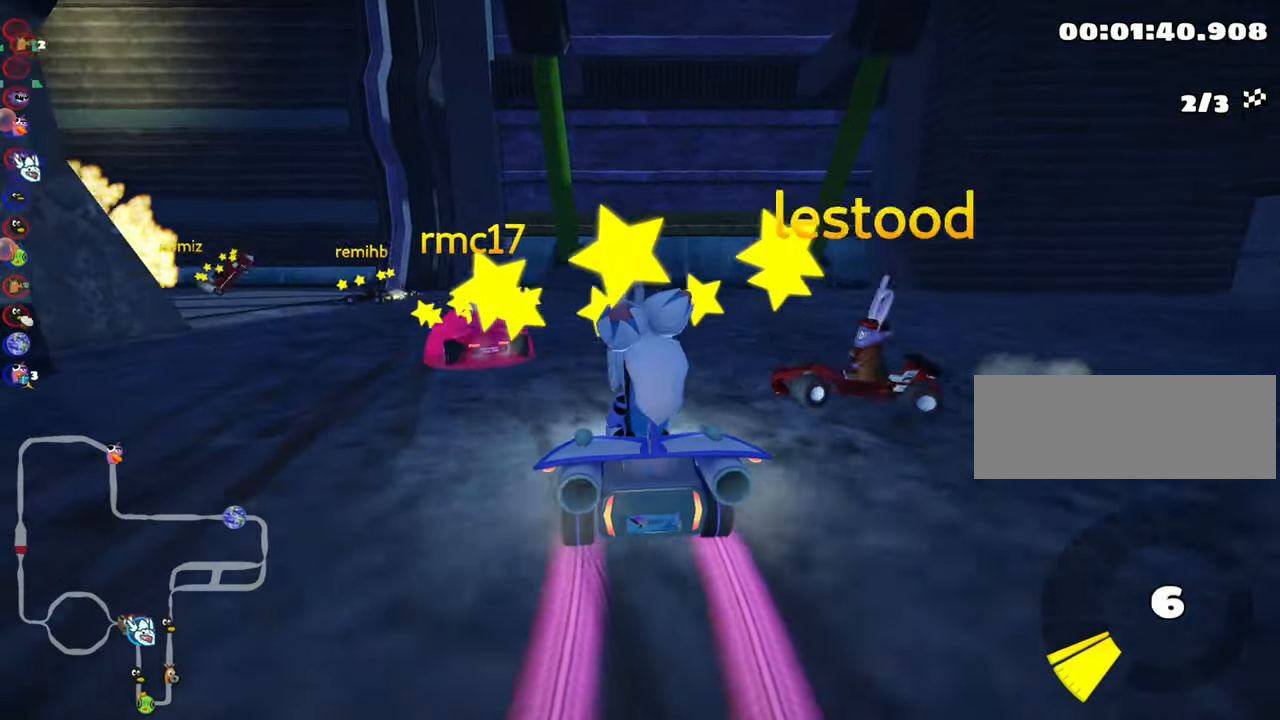
{"keys": ["skid", "up"], "events": [[383, "left", "up"]]}
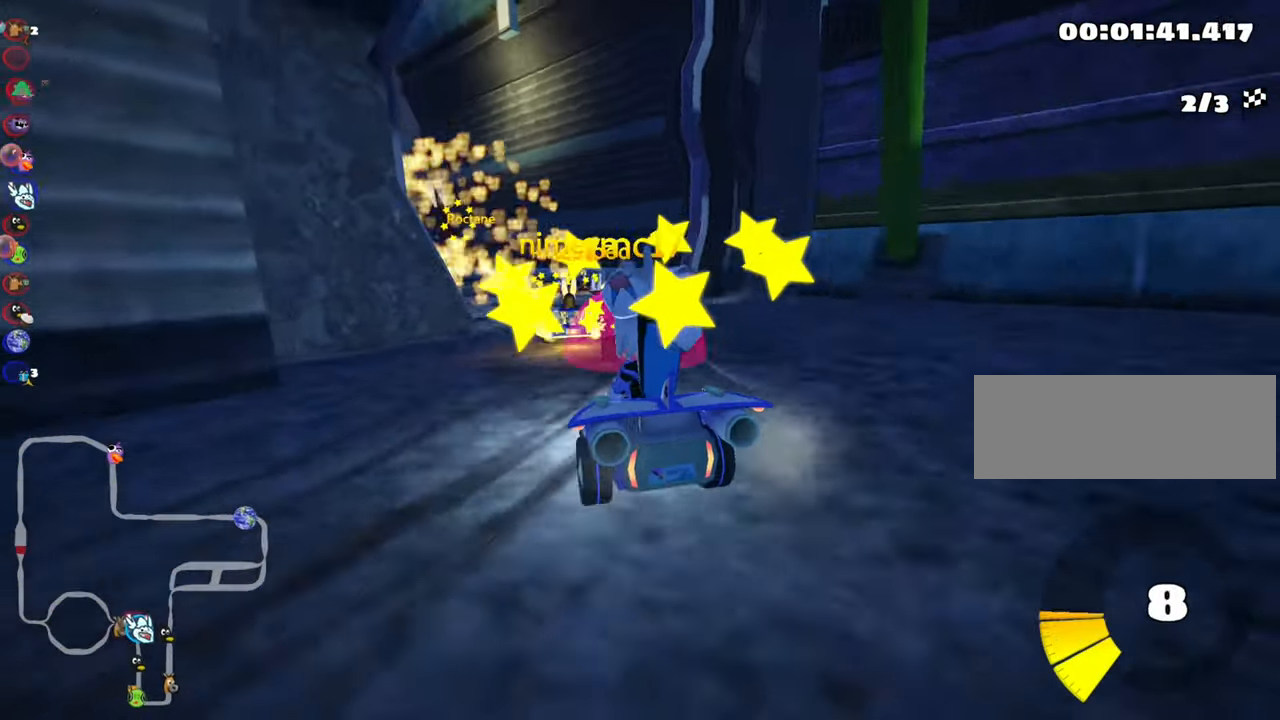
{"keys": ["up"], "events": [[50, "skid", "up"], [283, "right", "down"], [417, "right", "up"]]}
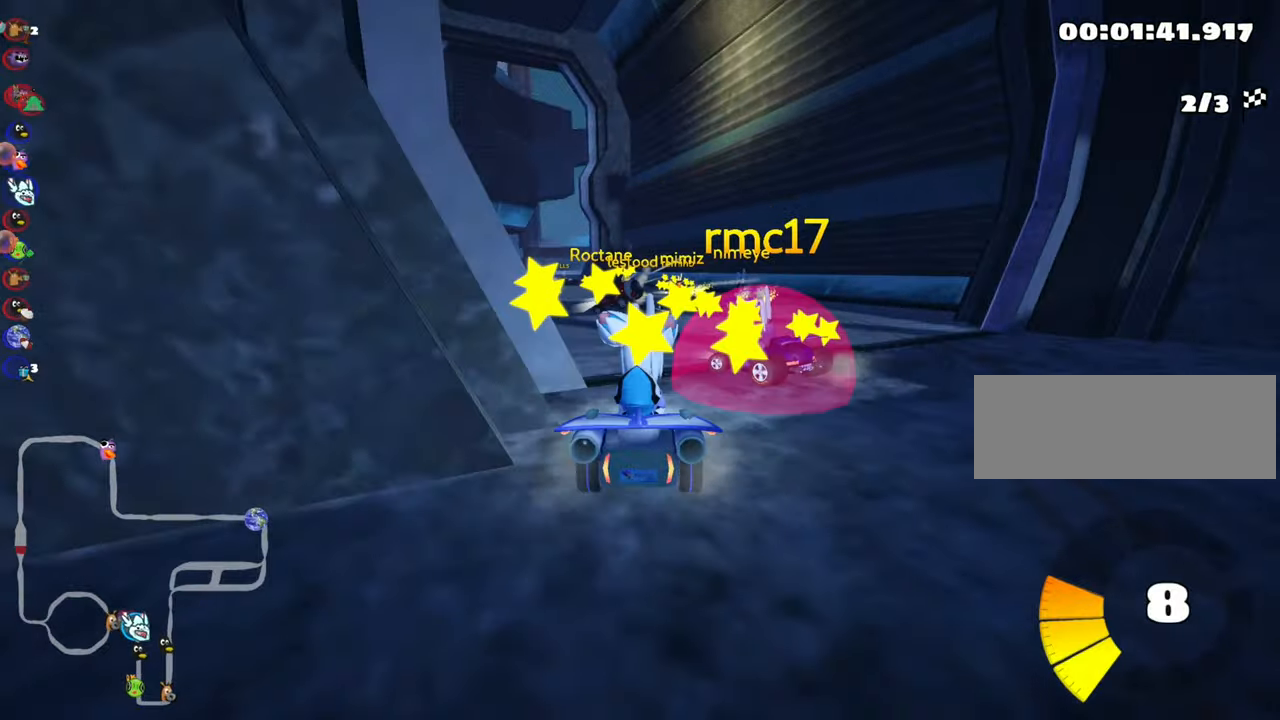
{"keys": ["right", "skid", "up"], "events": [[17, "left", "down"], [33, "skid", "down"], [133, "left", "up"], [383, "right", "down"]]}
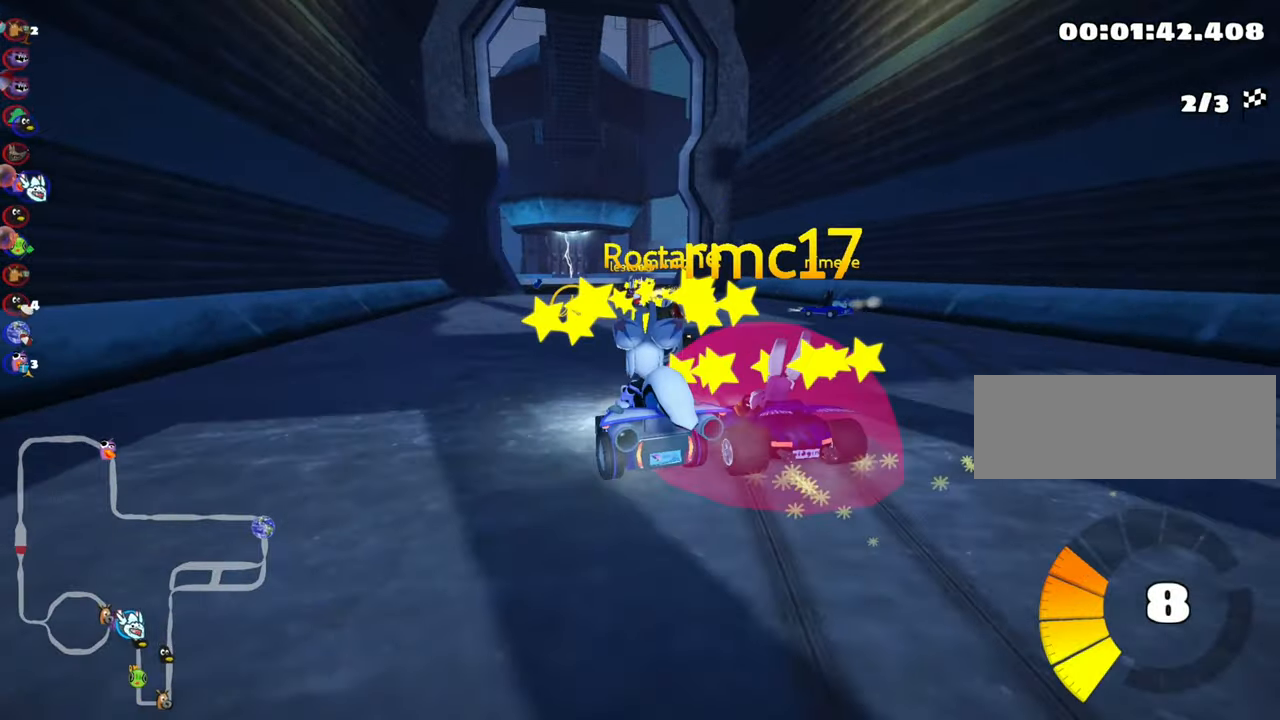
{"keys": ["right", "skid", "up"], "events": [[133, "right", "up"], [233, "right", "down"]]}
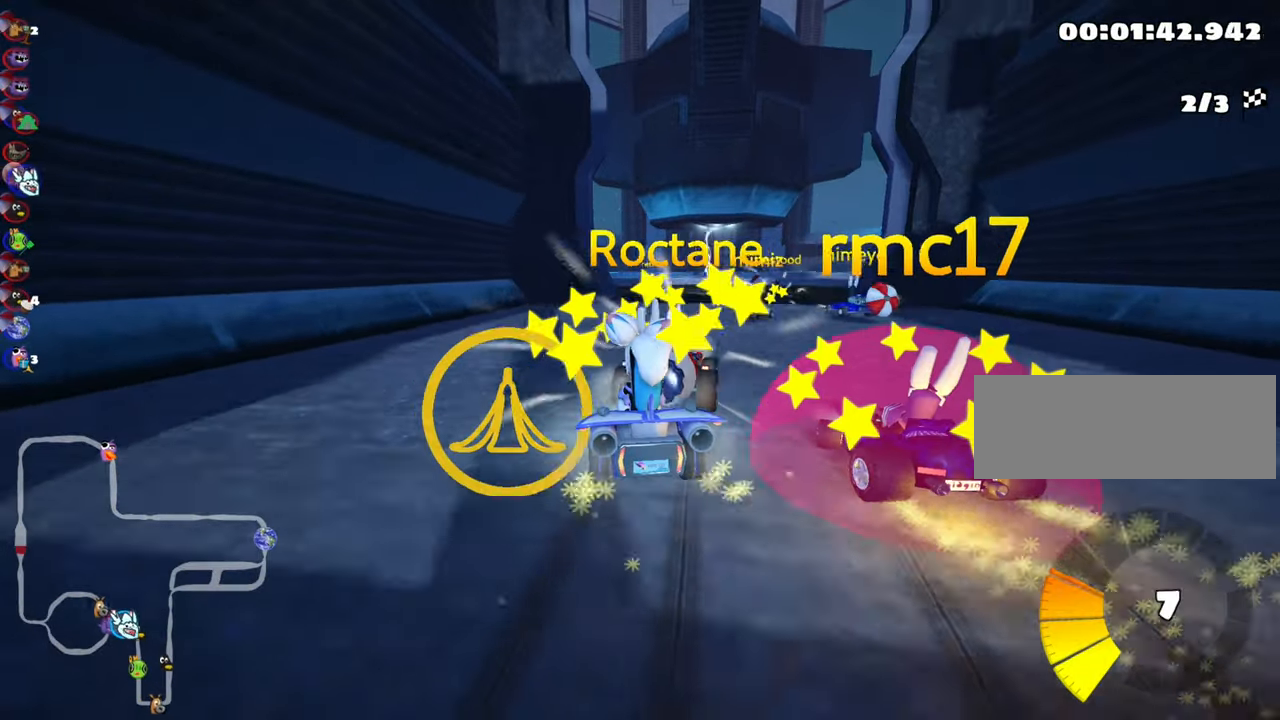
{"keys": ["up"], "events": [[67, "skid", "up"], [483, "right", "up"]]}
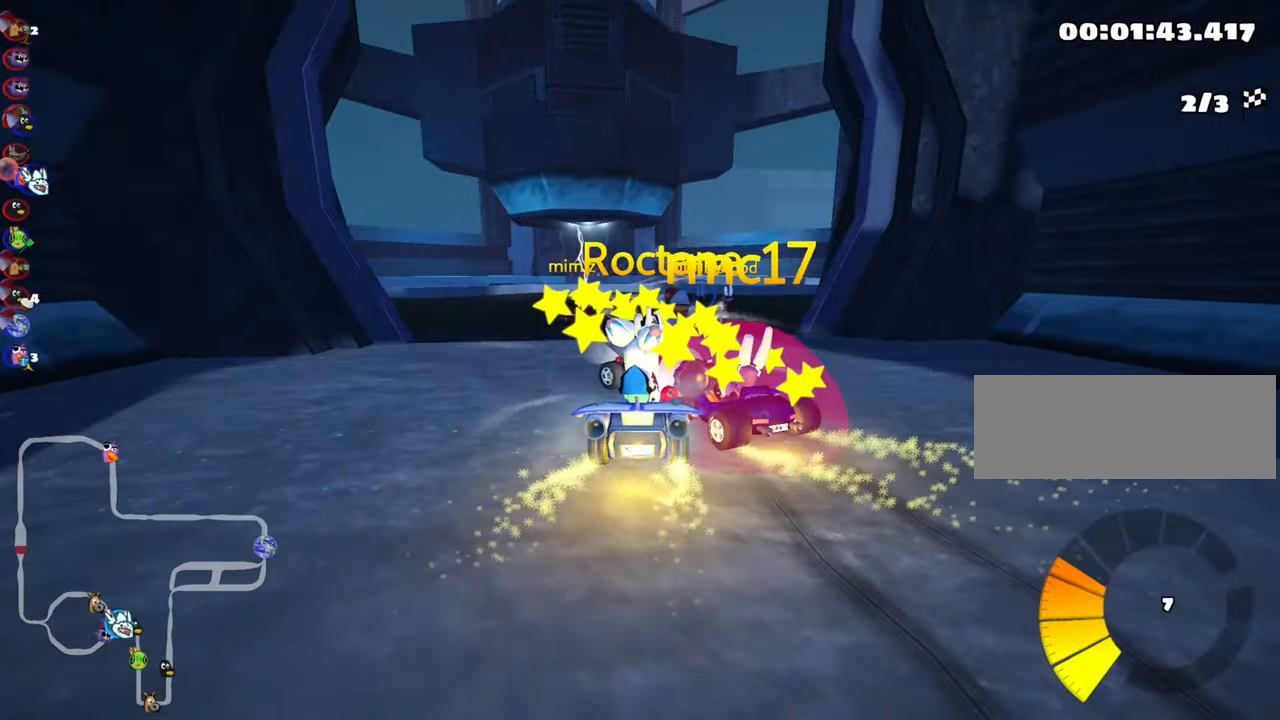
{"keys": ["right", "skid"], "events": [[83, "up", "up"], [267, "right", "down"], [267, "skid", "down"]]}
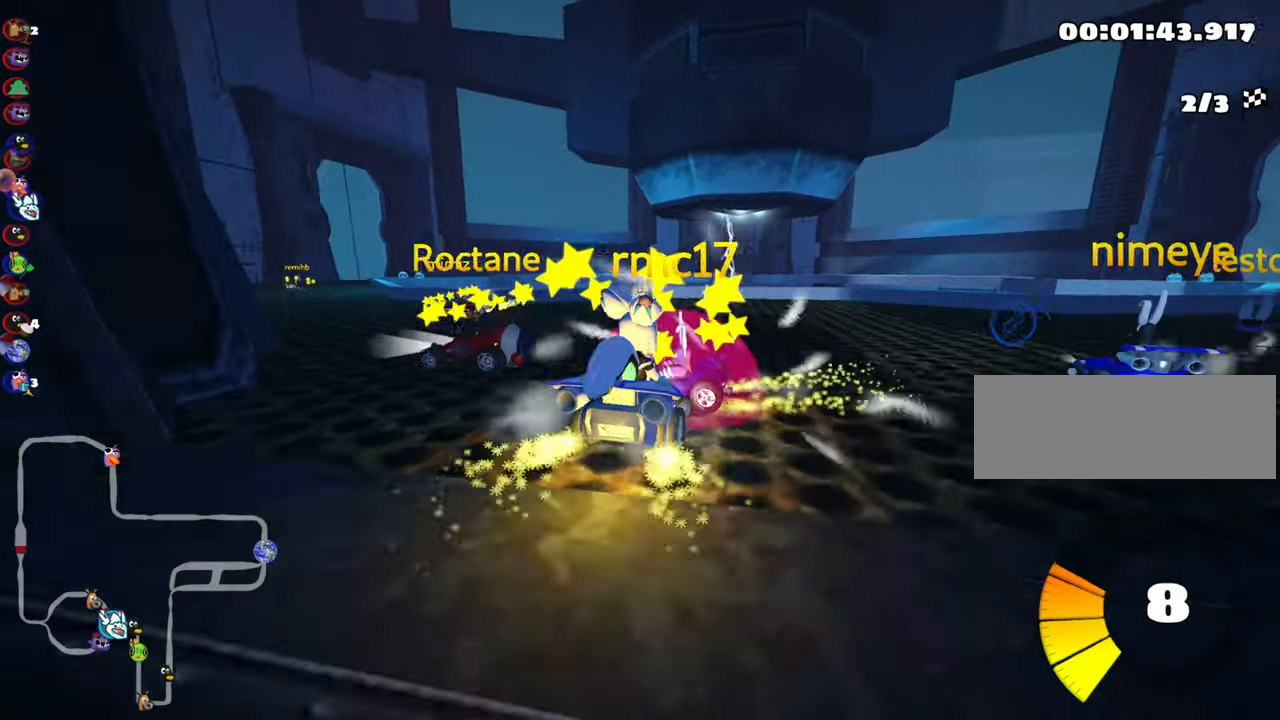
{"keys": ["up"], "events": [[183, "skid", "up"], [383, "up", "down"], [467, "right", "up"]]}
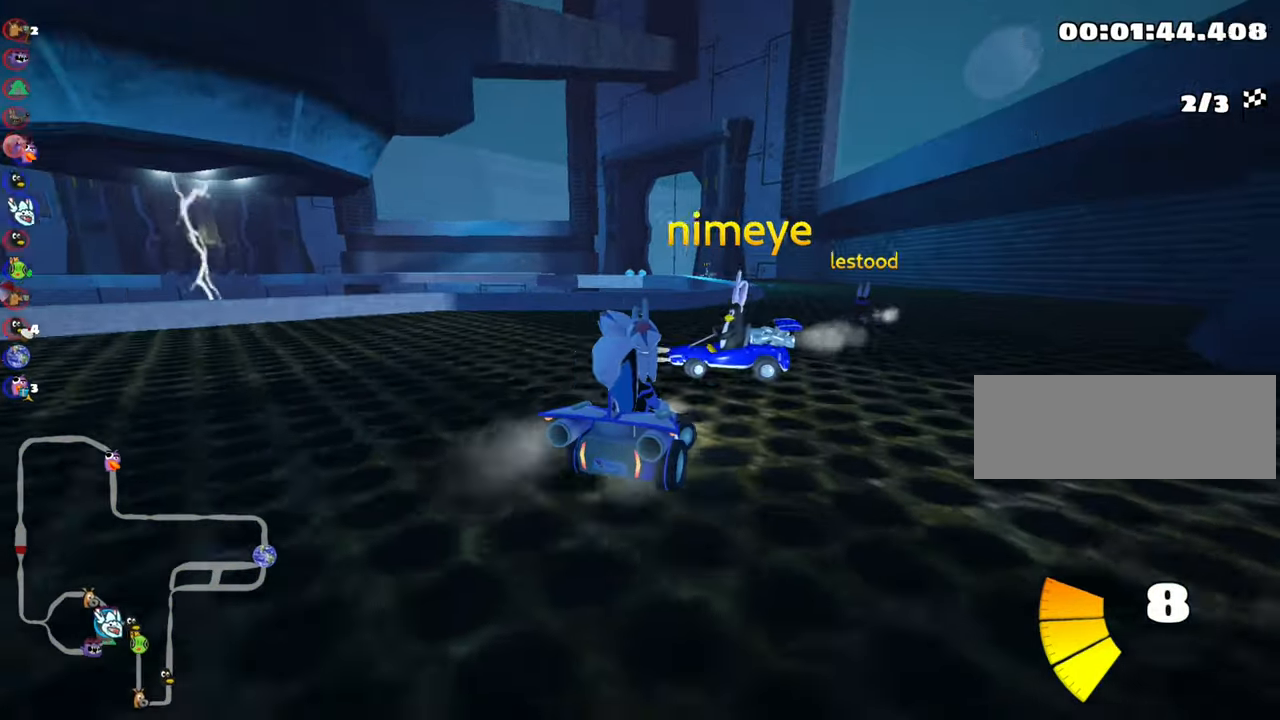
{"keys": ["up"], "events": [[133, "nitro", "down"], [167, "right", "down"], [300, "nitro", "up"], [483, "right", "up"]]}
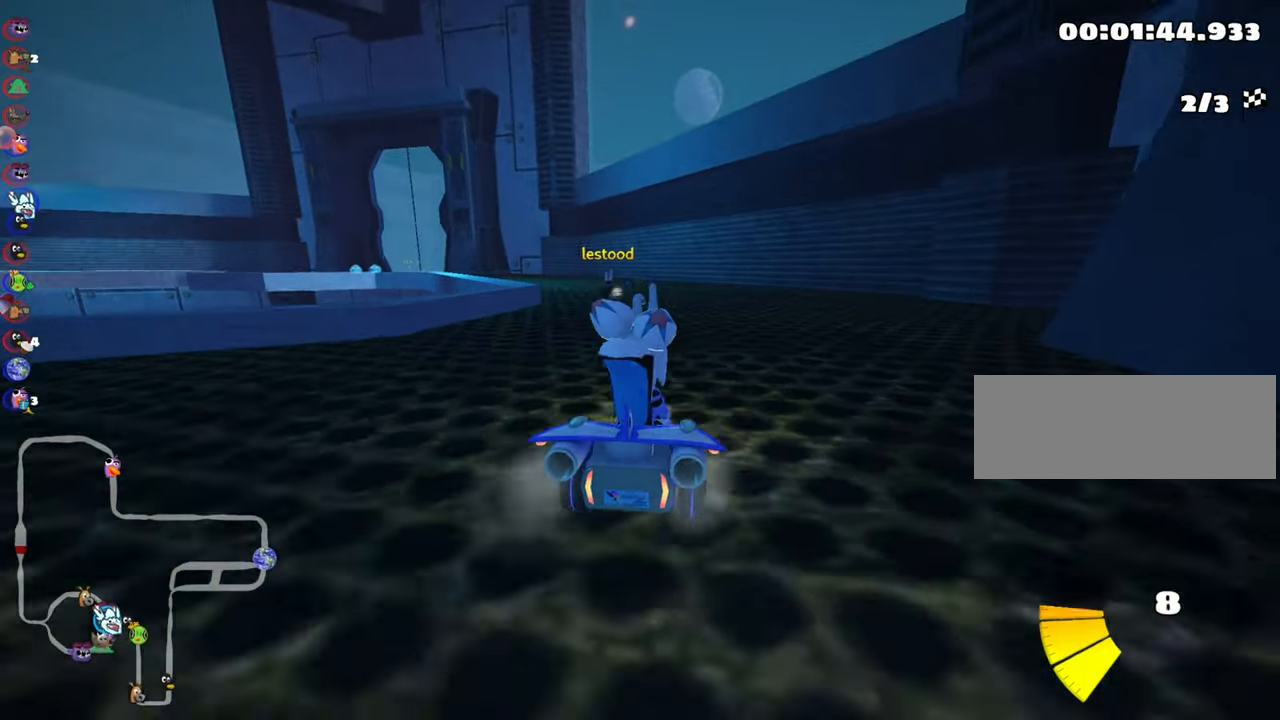
{"keys": ["right", "skid", "up"], "events": [[50, "skid", "down"], [67, "left", "down"], [267, "right", "down"], [333, "left", "up"]]}
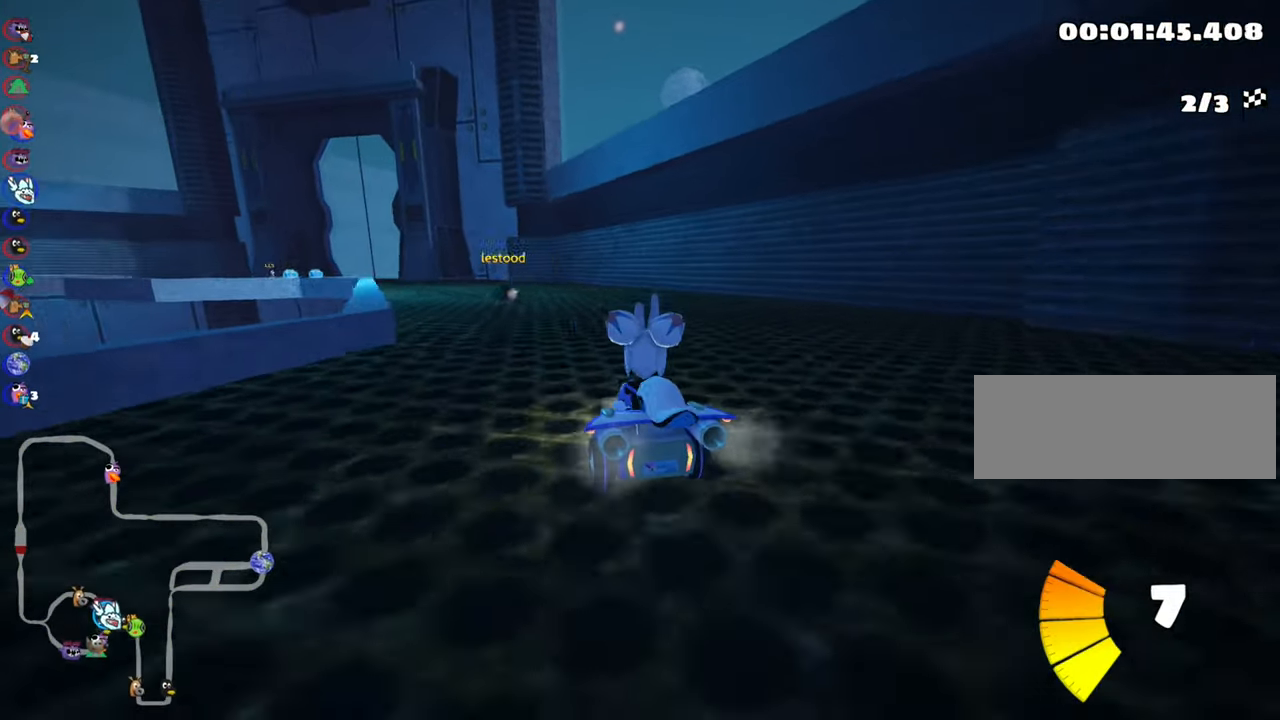
{"keys": ["right", "skid", "up"], "events": [[233, "left", "down"], [483, "left", "up"]]}
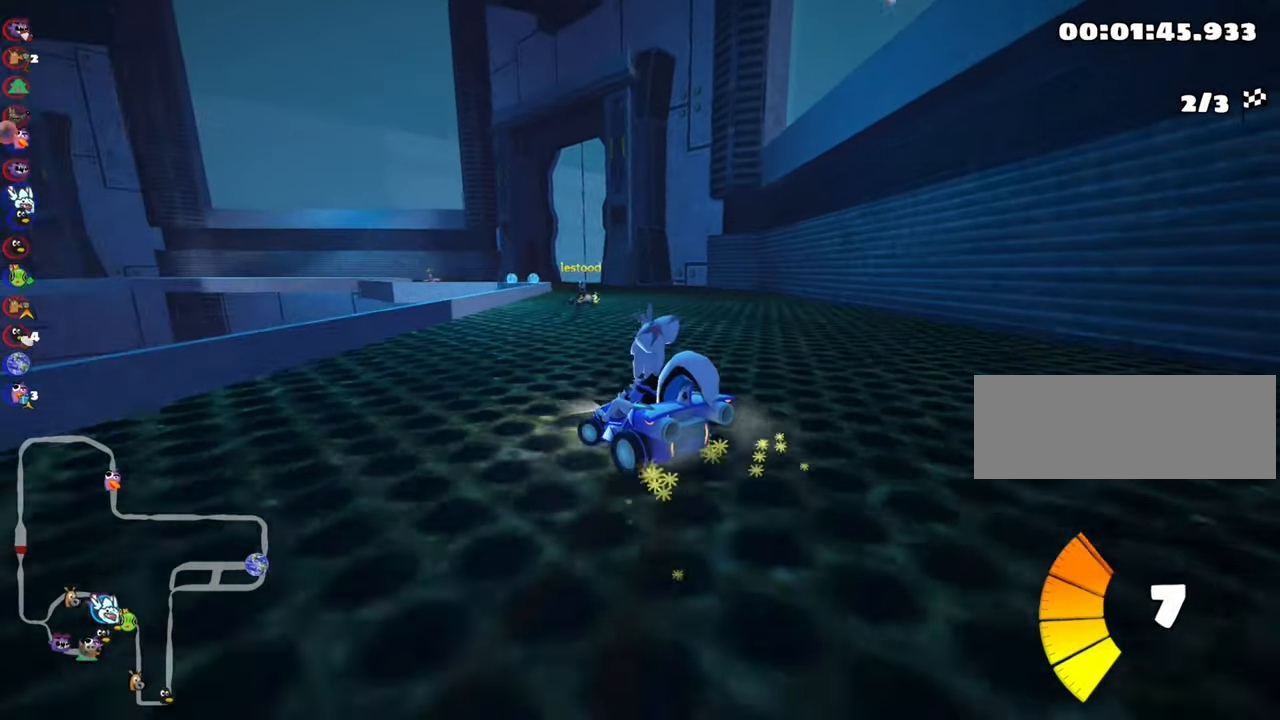
{"keys": ["nitro", "right", "up"], "events": [[433, "nitro", "down"], [500, "skid", "up"]]}
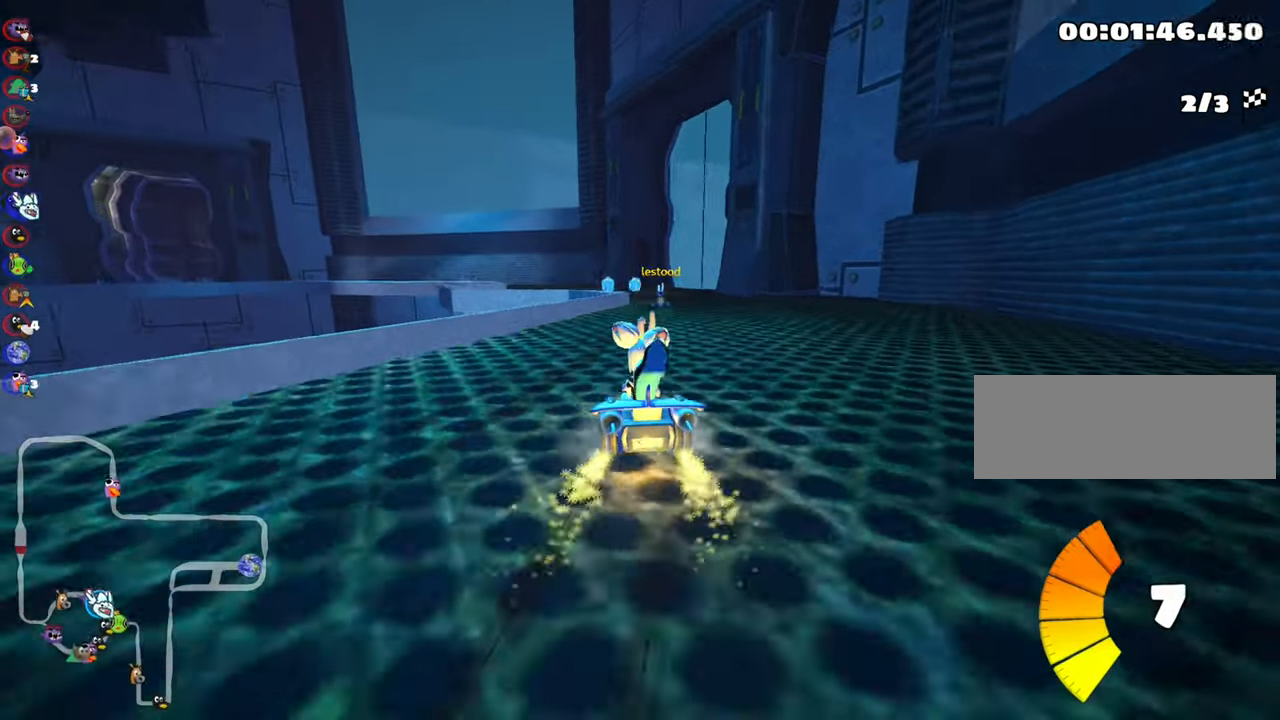
{"keys": ["up"], "events": [[50, "right", "up"], [83, "nitro", "up"]]}
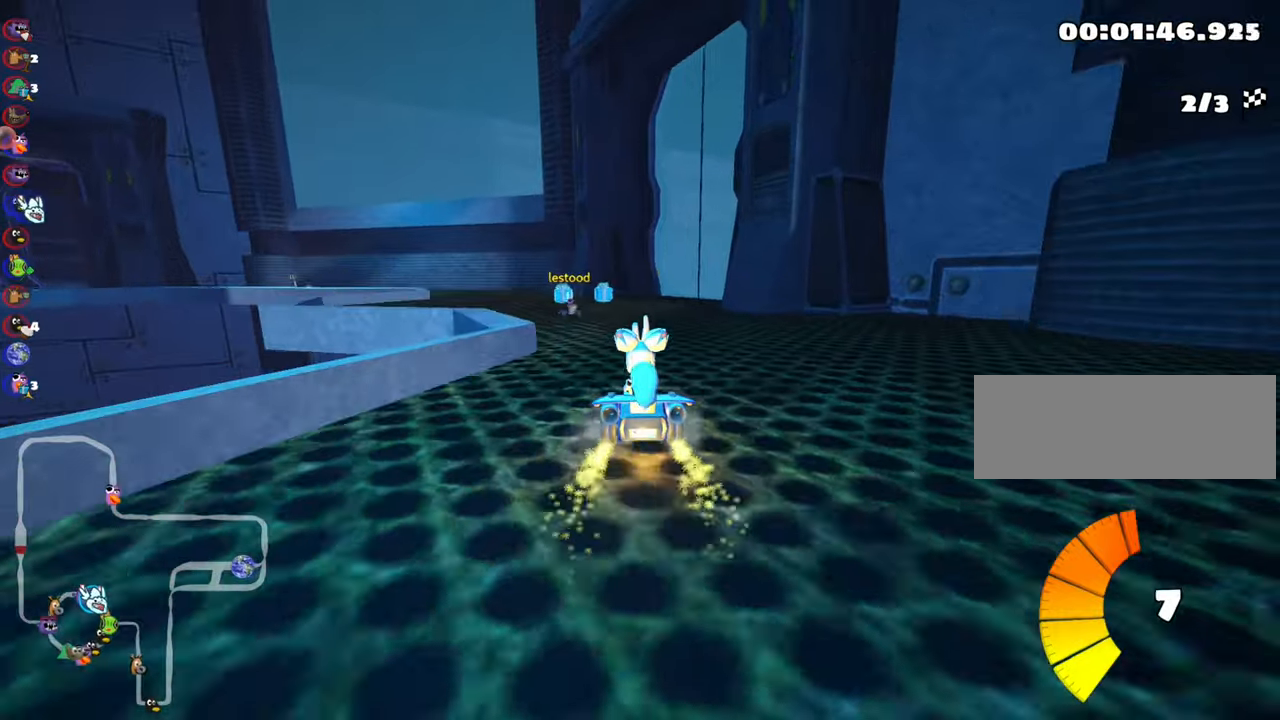
{"keys": ["left", "skid", "up"], "events": [[384, "skid", "down"], [400, "left", "down"]]}
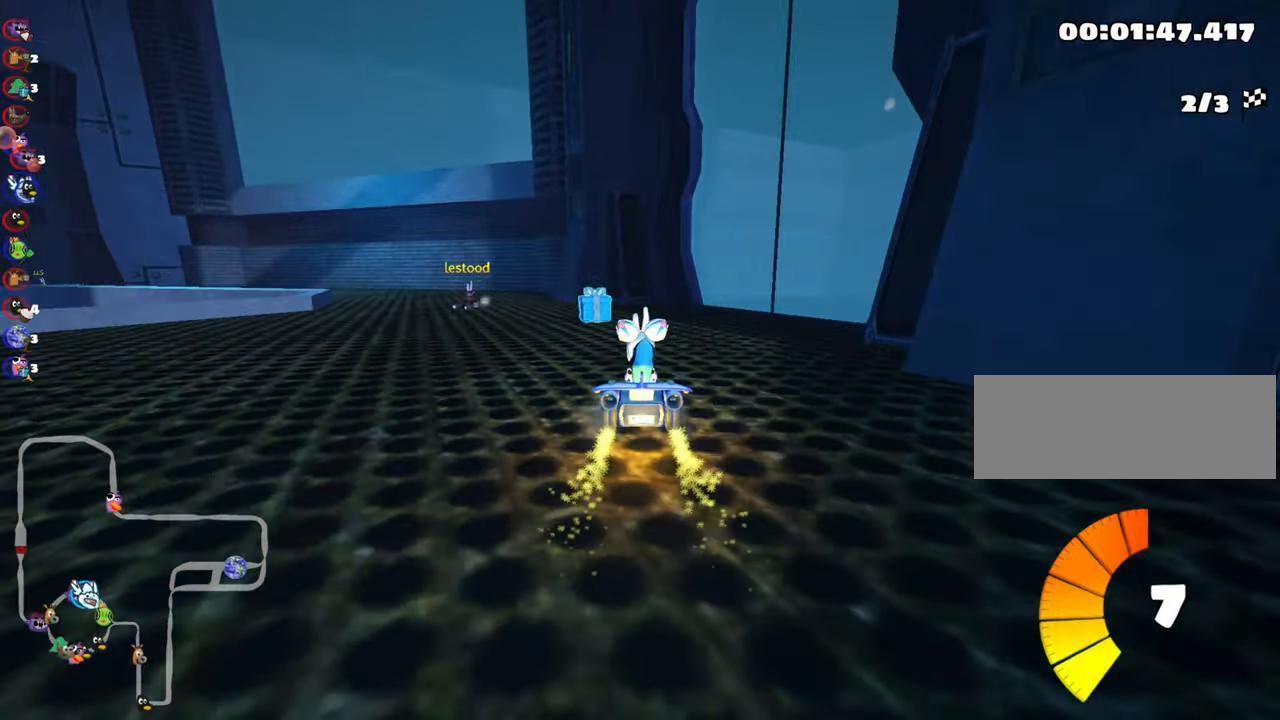
{"keys": ["left", "skid", "up"], "events": []}
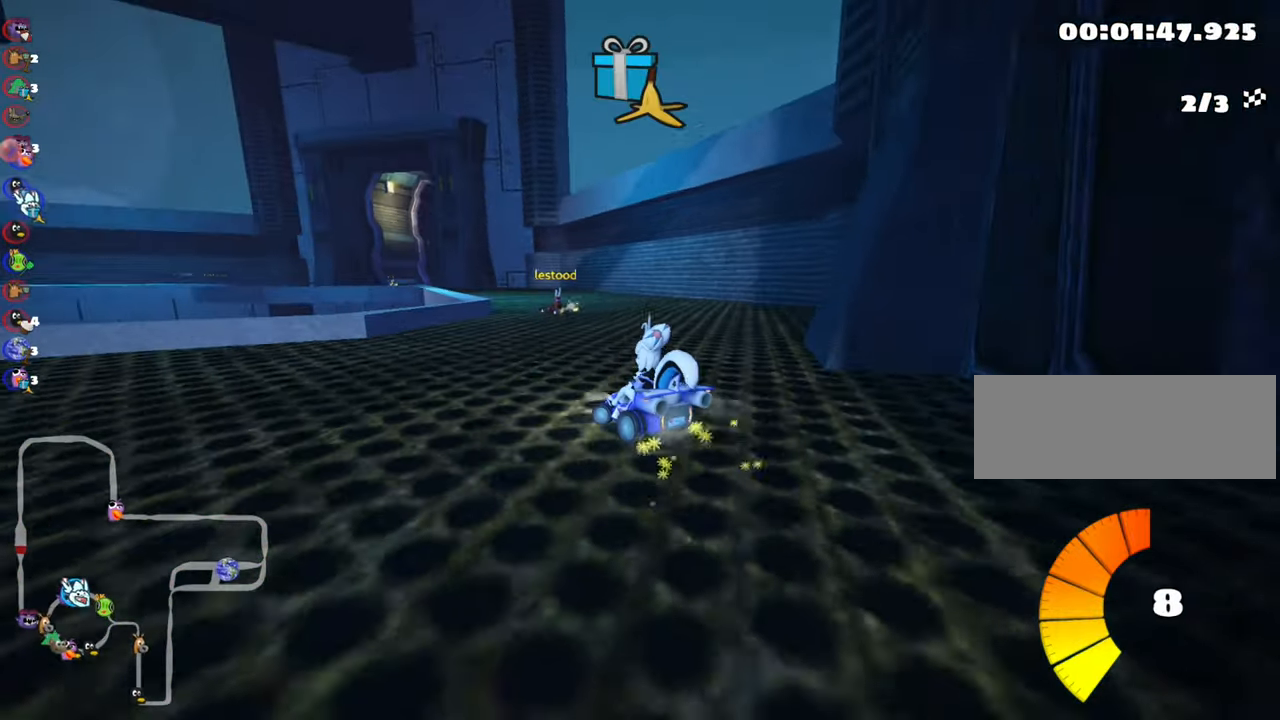
{"keys": ["right", "skid", "up"], "events": [[134, "left", "up"], [400, "right", "down"]]}
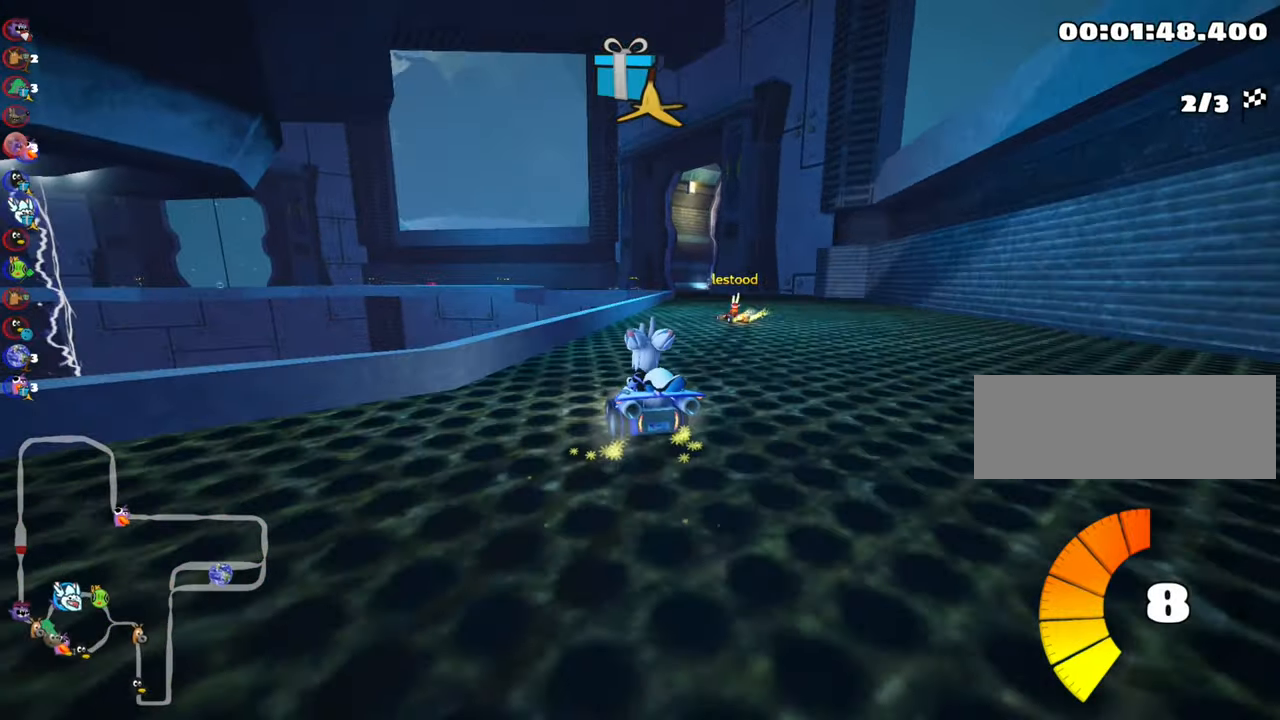
{"keys": ["right", "up"], "events": [[34, "skid", "up"], [150, "right", "up"], [450, "right", "down"]]}
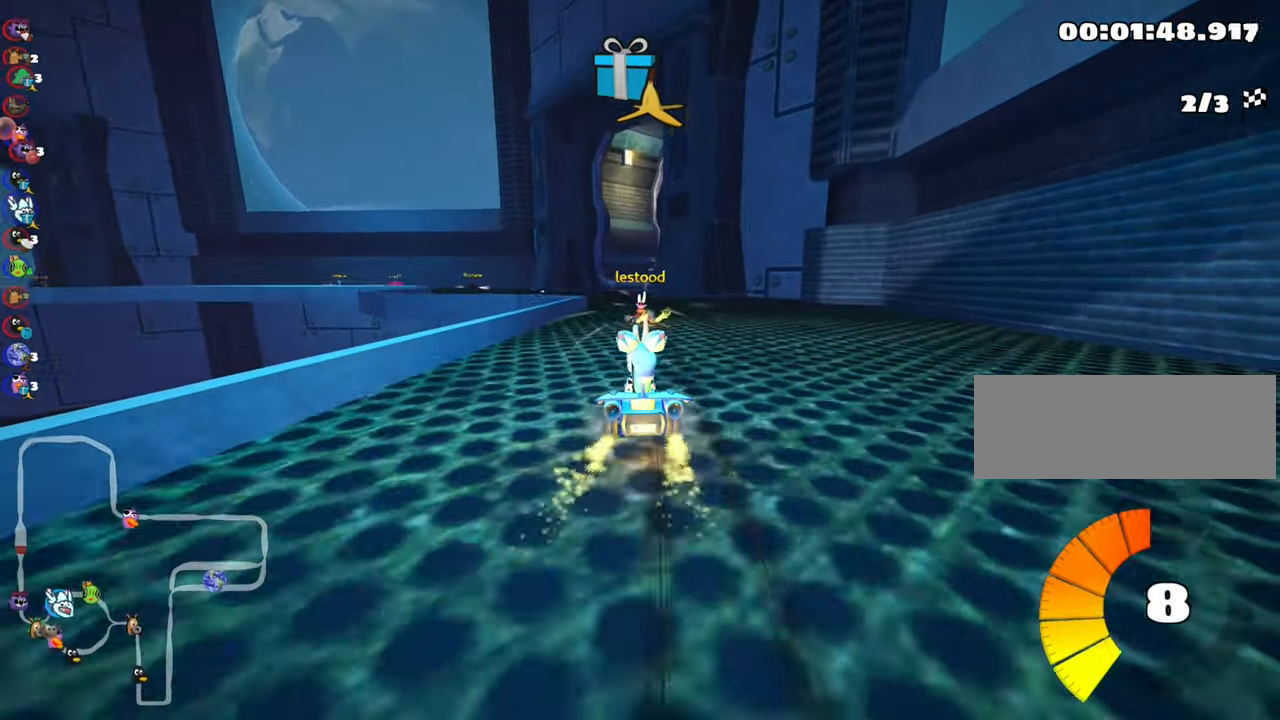
{"keys": ["up"], "events": [[84, "right", "up"], [167, "left", "down"], [467, "left", "up"]]}
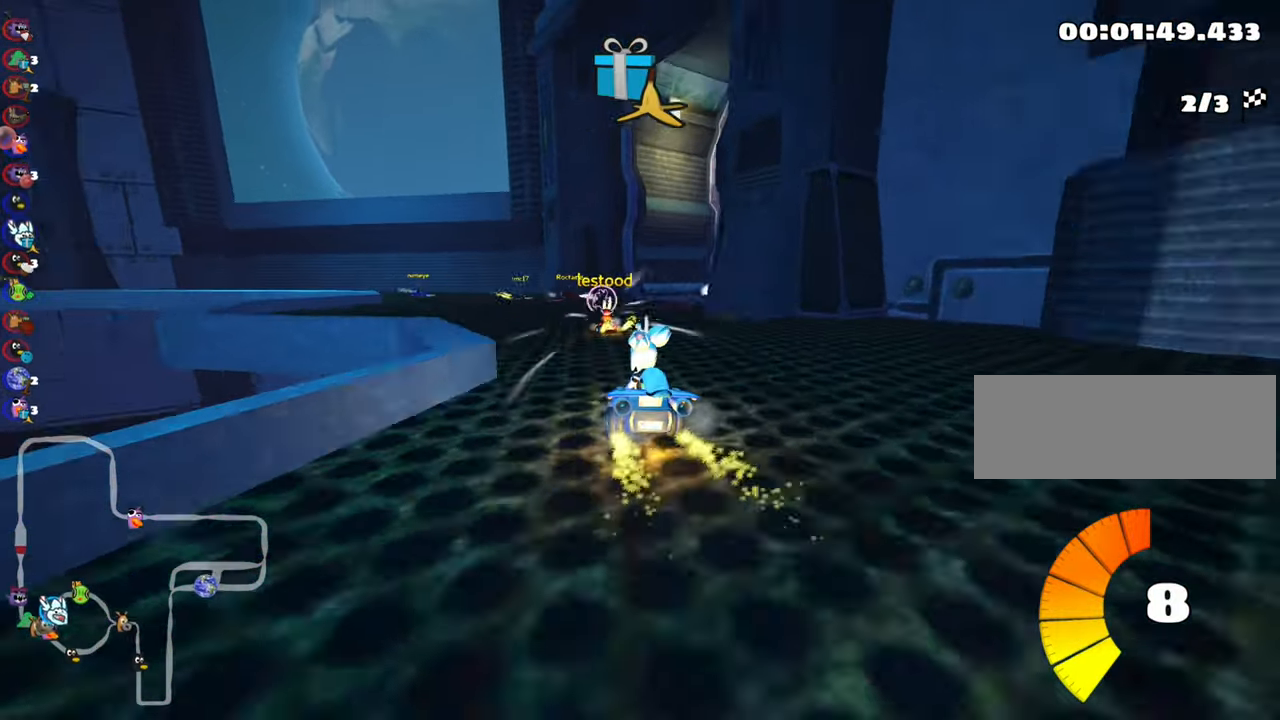
{"keys": ["right", "skid", "up"], "events": [[50, "right", "down"], [50, "skid", "down"]]}
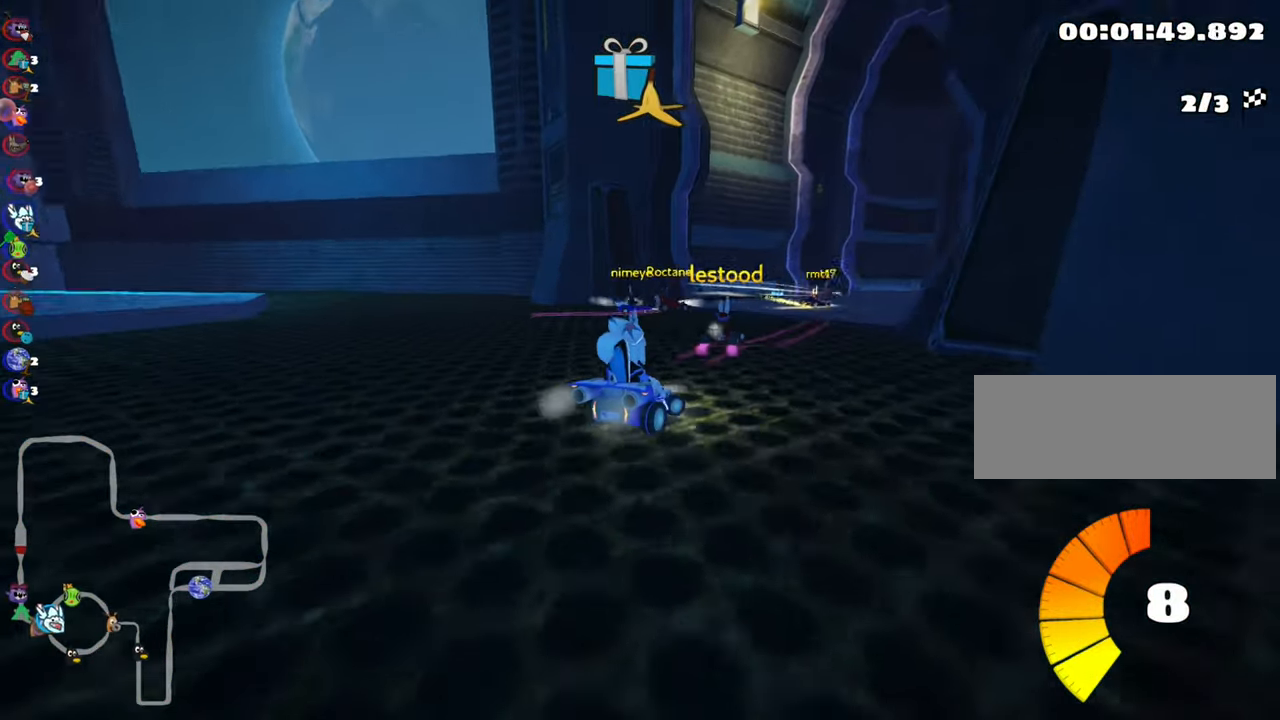
{"keys": ["right", "skid", "up"], "events": []}
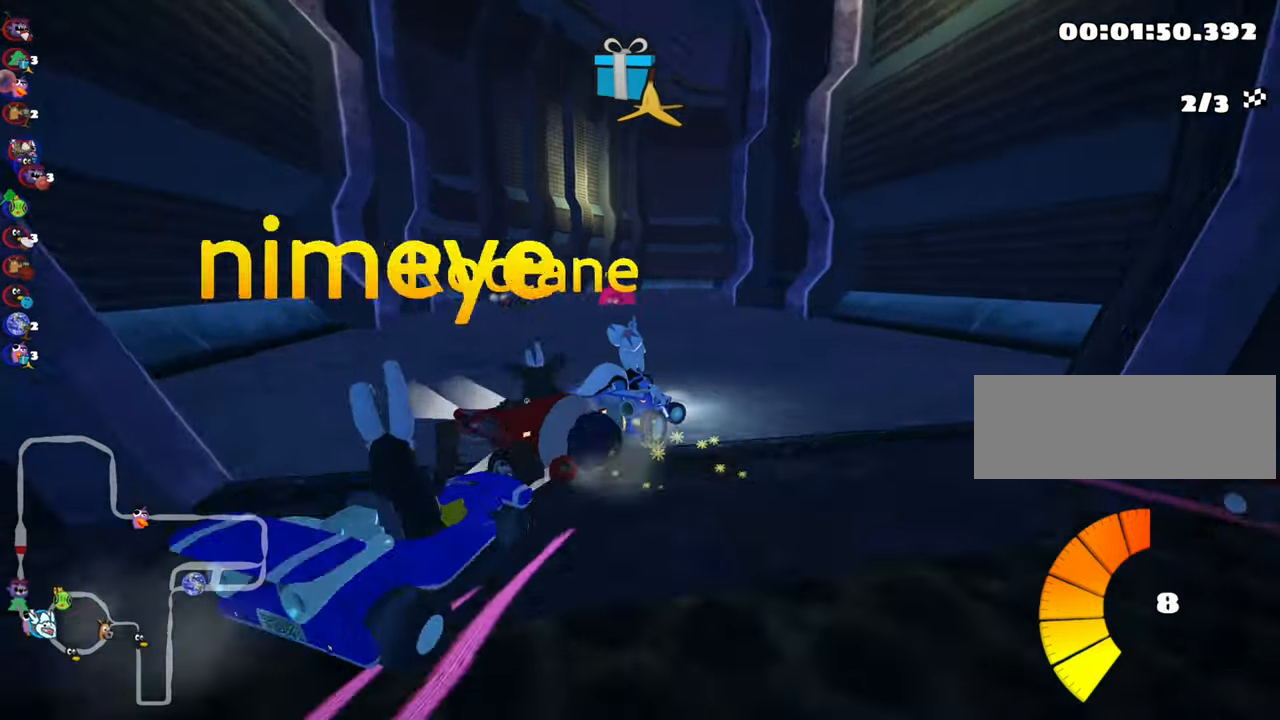
{"keys": ["left", "skid", "up"], "events": [[300, "left", "down"], [334, "right", "up"]]}
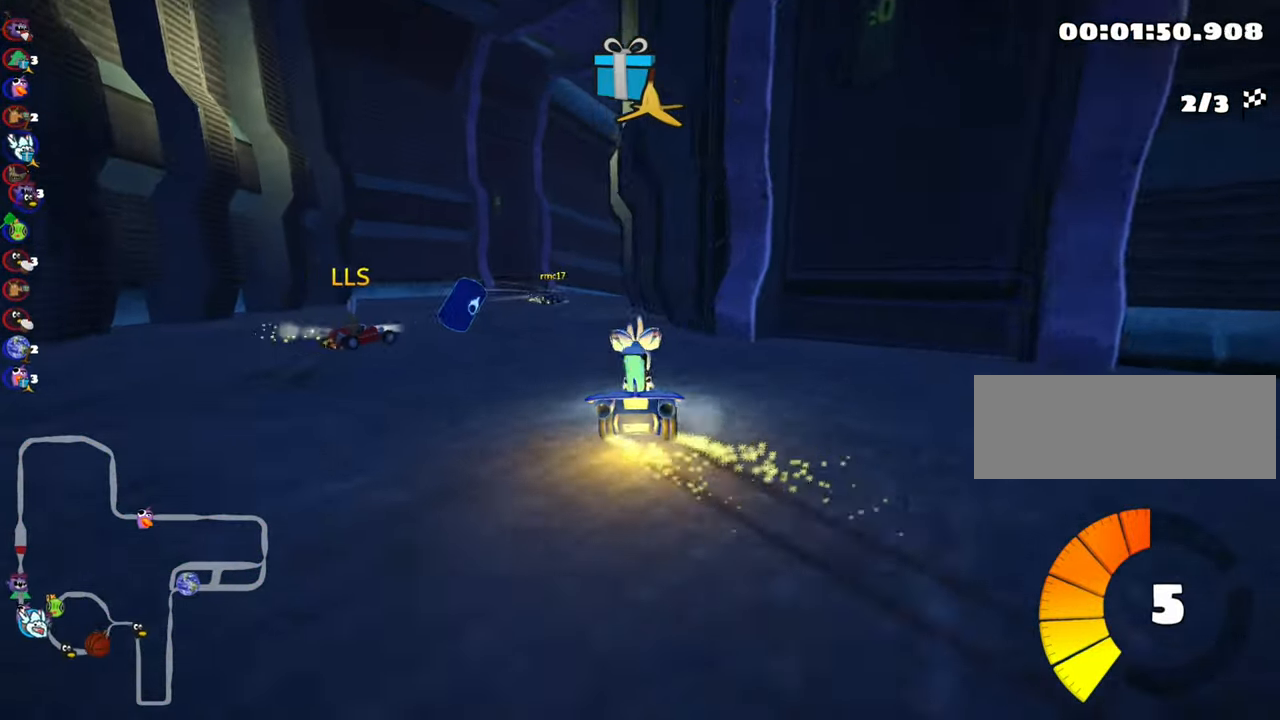
{"keys": ["right", "skid", "up"], "events": [[34, "left", "up"], [134, "right", "down"]]}
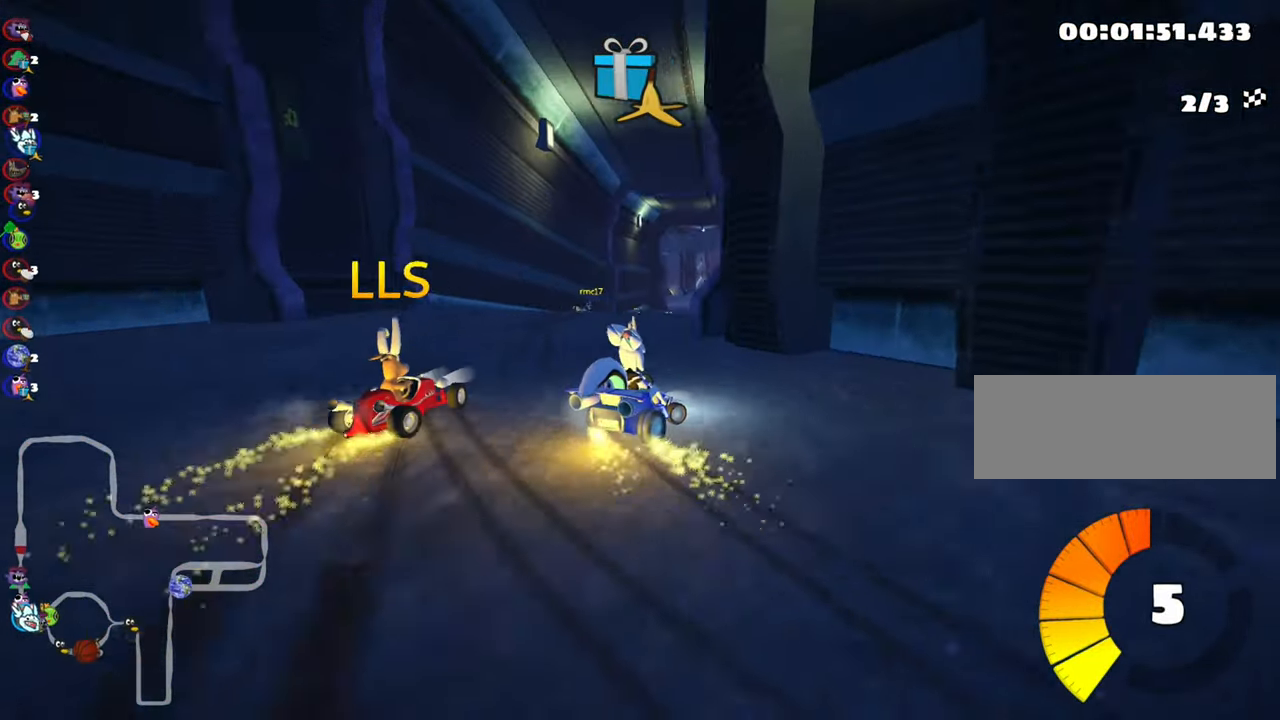
{"keys": ["left", "skid", "up"], "events": [[34, "left", "down"], [50, "right", "up"], [167, "nitro", "down"], [200, "left", "up"], [316, "nitro", "up"], [416, "left", "down"]]}
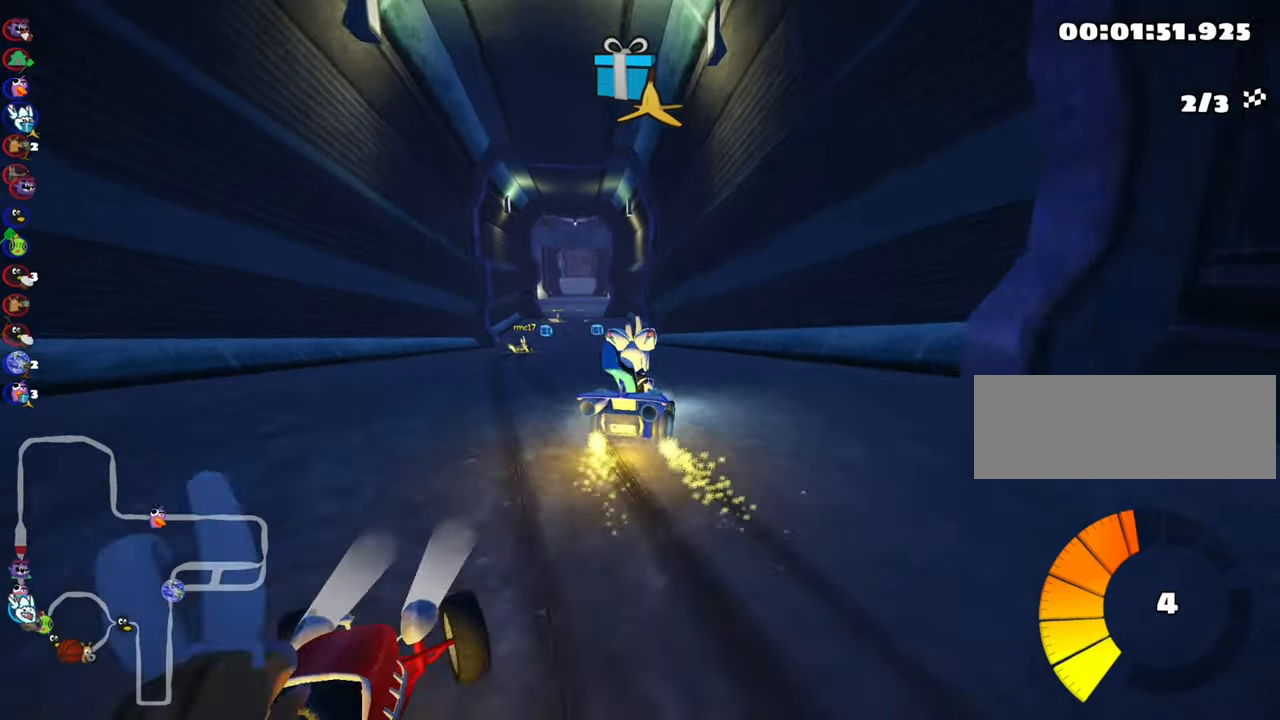
{"keys": ["left", "skid", "up"], "events": []}